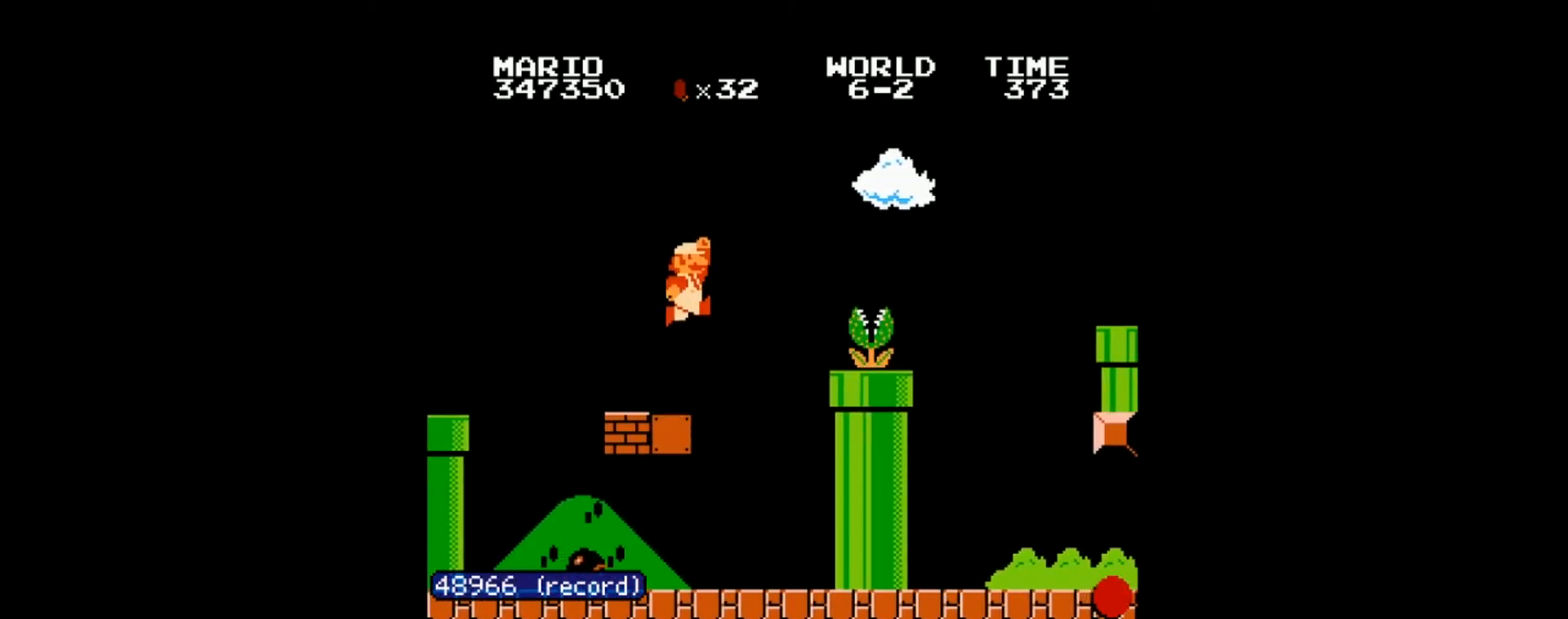
Gameplay with a controller (Nintendo layout); each line is a JSON object with the inputs held at the frame after it. "events" lists button and stick changes between this image and that frame as [ms after this image, input, new state], when the widget could be followed in between. Not read: L3 R3.
{"buttons": [], "events": [[66, "B", "down"], [167, "B", "up"]]}
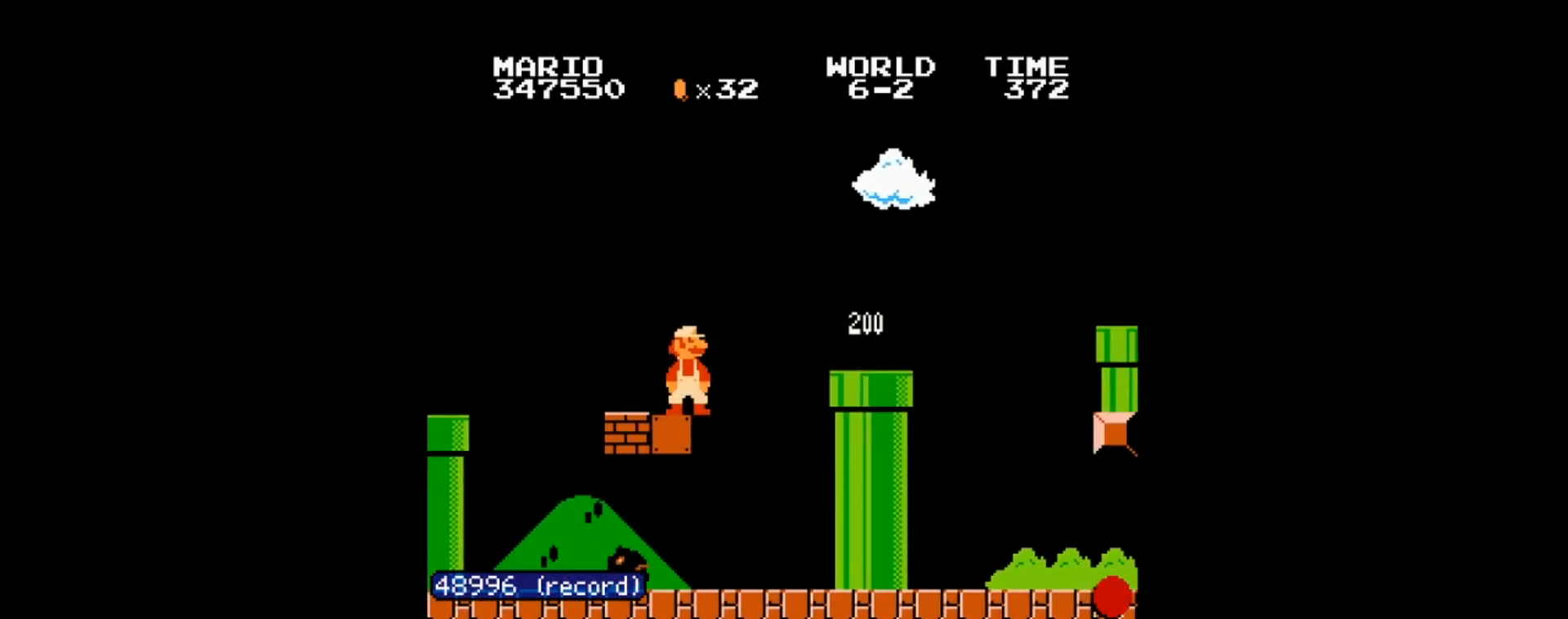
{"buttons": ["A", "DPAD_RIGHT"], "events": [[34, "DPAD_RIGHT", "down"], [200, "A", "down"]]}
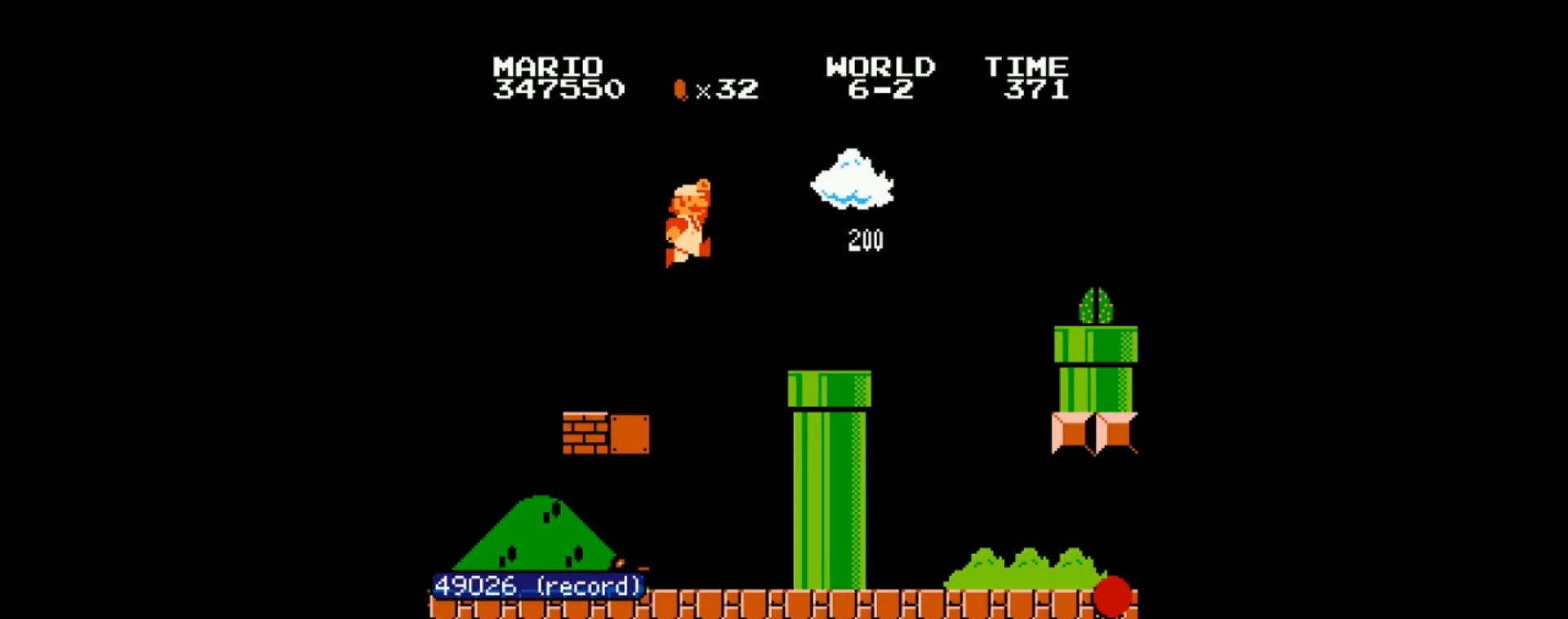
{"buttons": ["DPAD_LEFT"], "events": [[133, "A", "up"], [133, "DPAD_RIGHT", "up"], [367, "DPAD_LEFT", "down"]]}
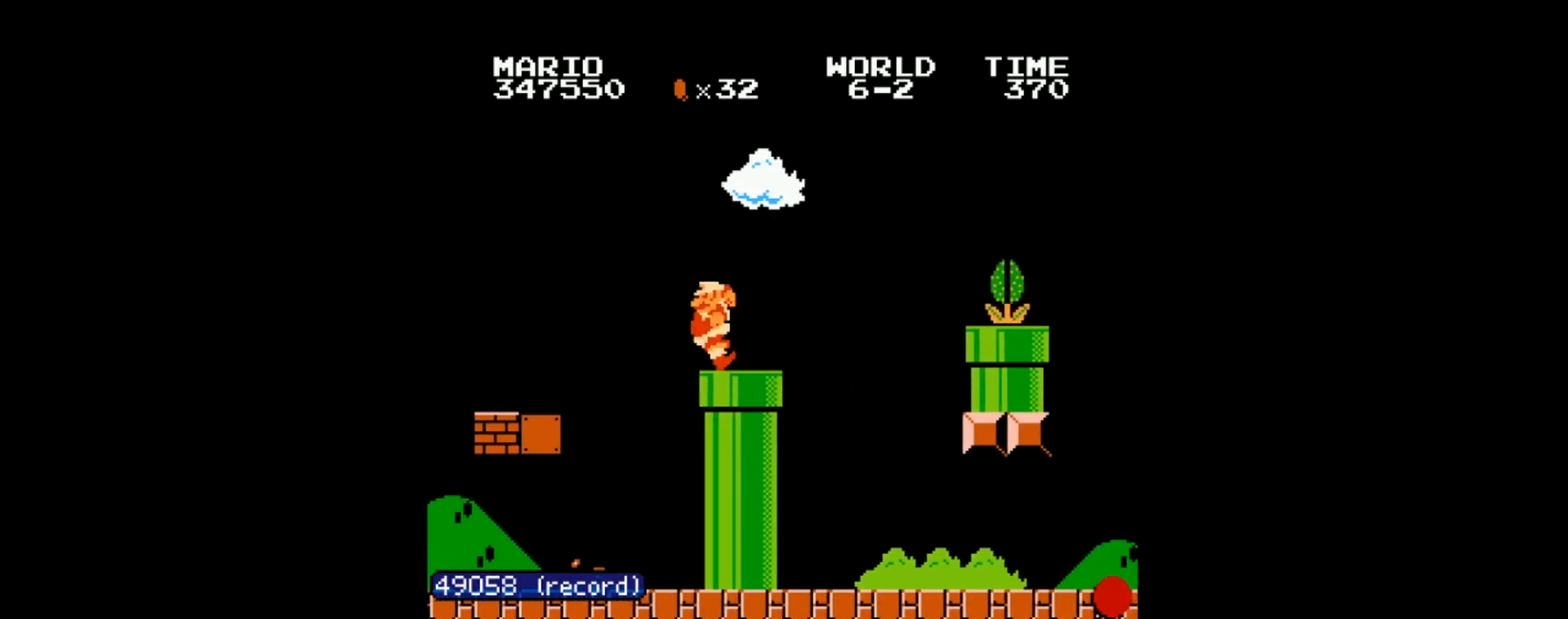
{"buttons": ["B", "DPAD_RIGHT"], "events": [[200, "DPAD_LEFT", "up"], [401, "A", "down"], [434, "DPAD_RIGHT", "down"], [501, "A", "up"], [501, "B", "down"]]}
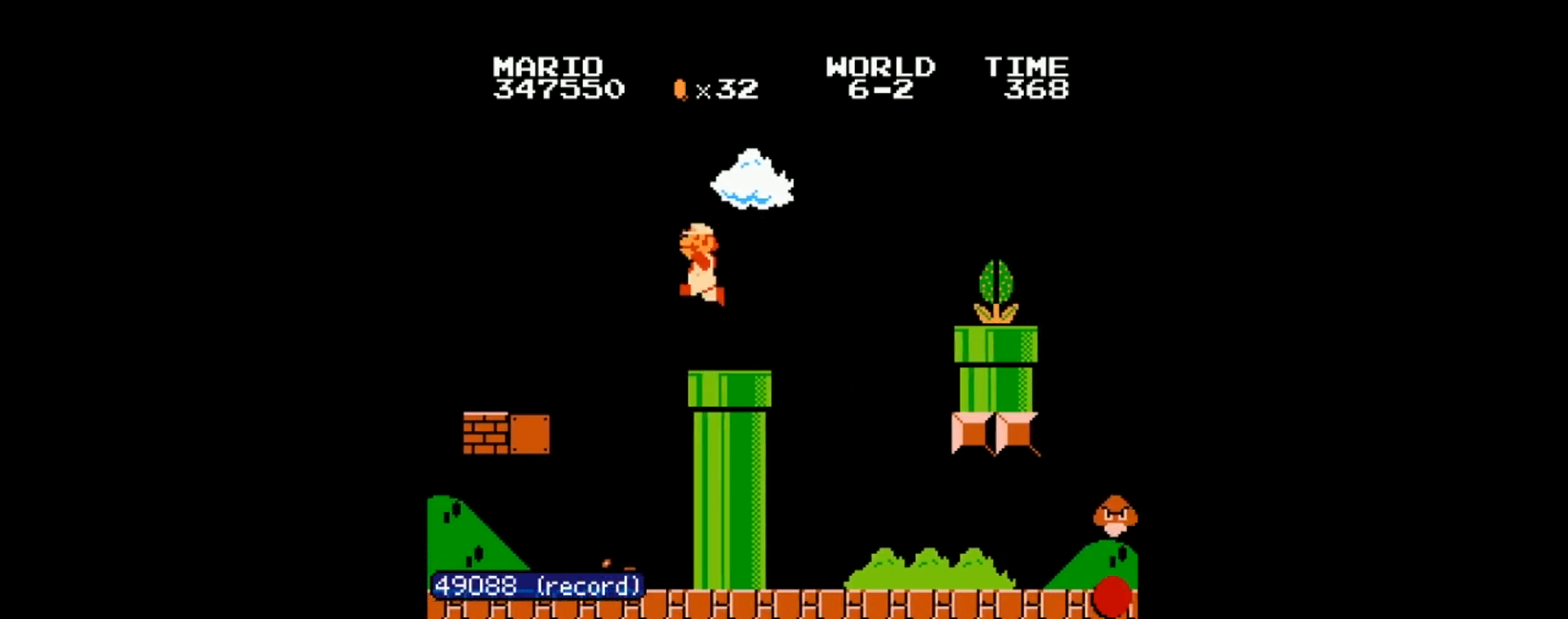
{"buttons": ["A", "B", "DPAD_RIGHT"], "events": [[400, "A", "down"]]}
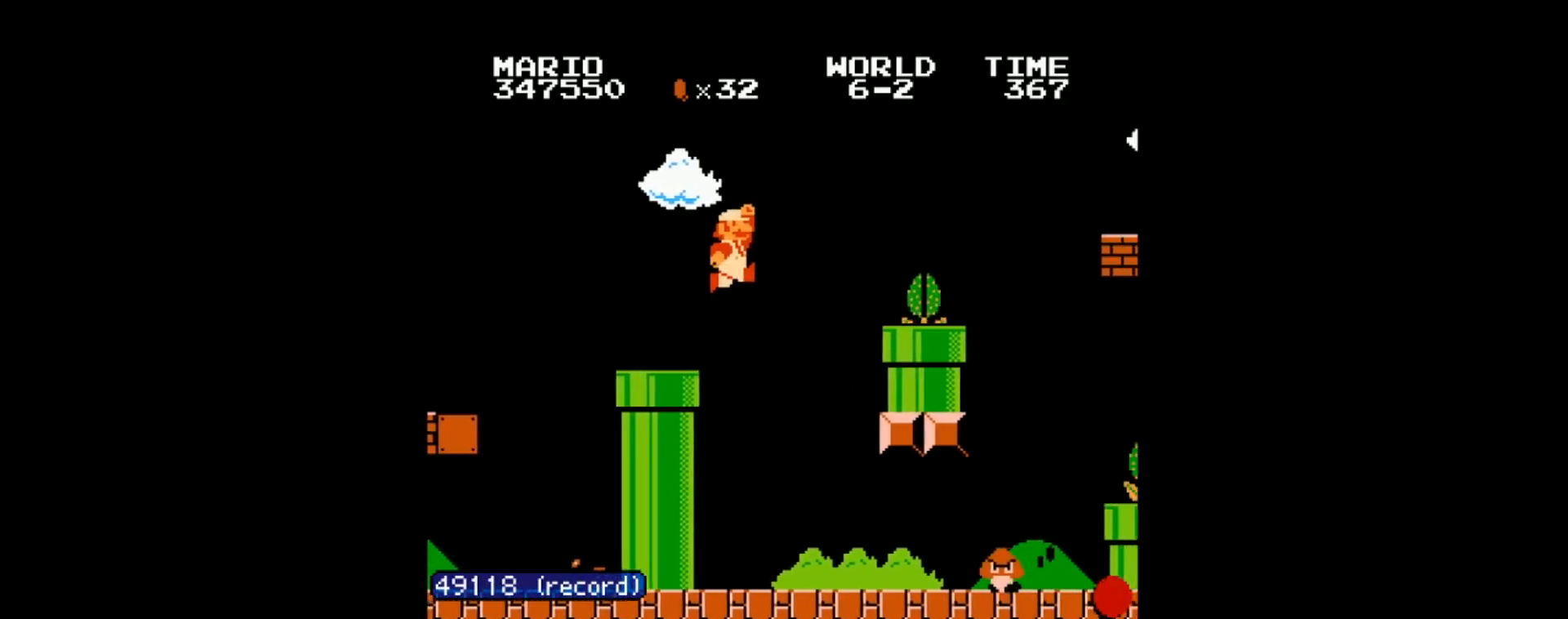
{"buttons": ["B", "DPAD_RIGHT"], "events": [[200, "A", "up"]]}
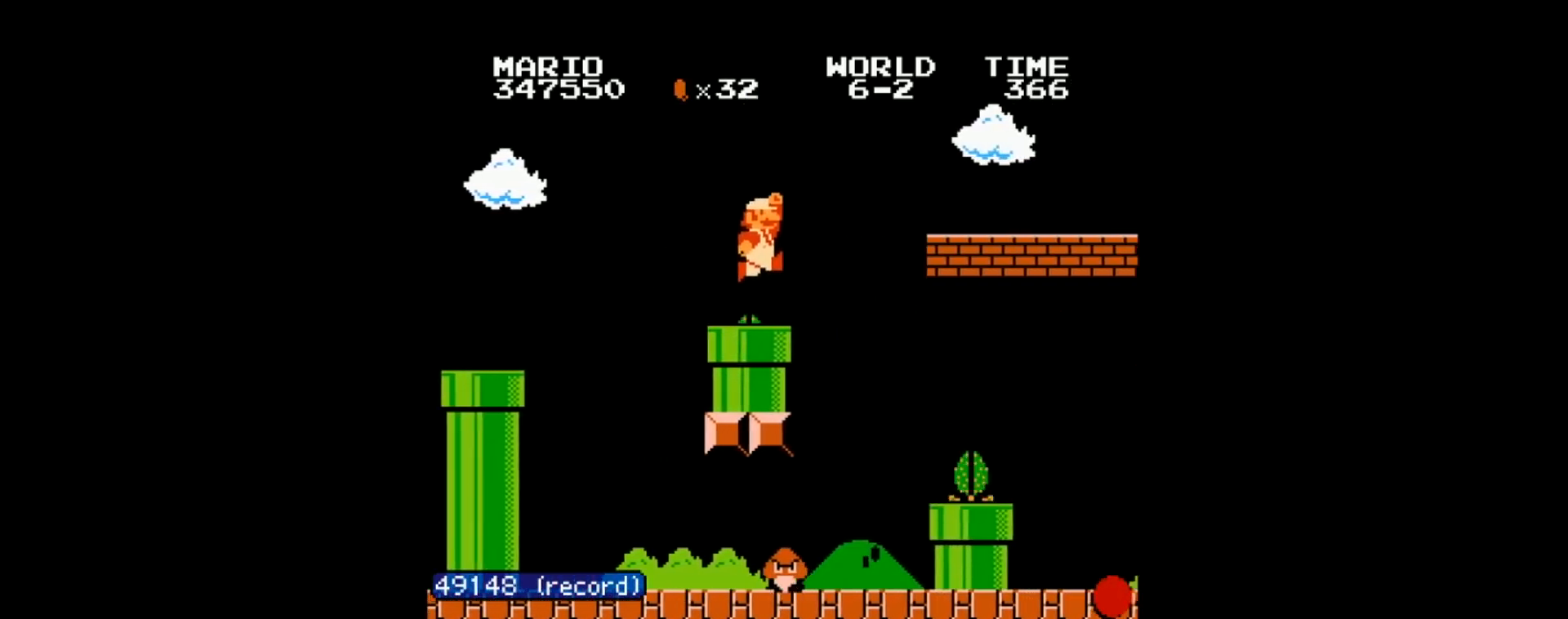
{"buttons": ["B", "DPAD_RIGHT"], "events": [[100, "A", "down"], [400, "A", "up"]]}
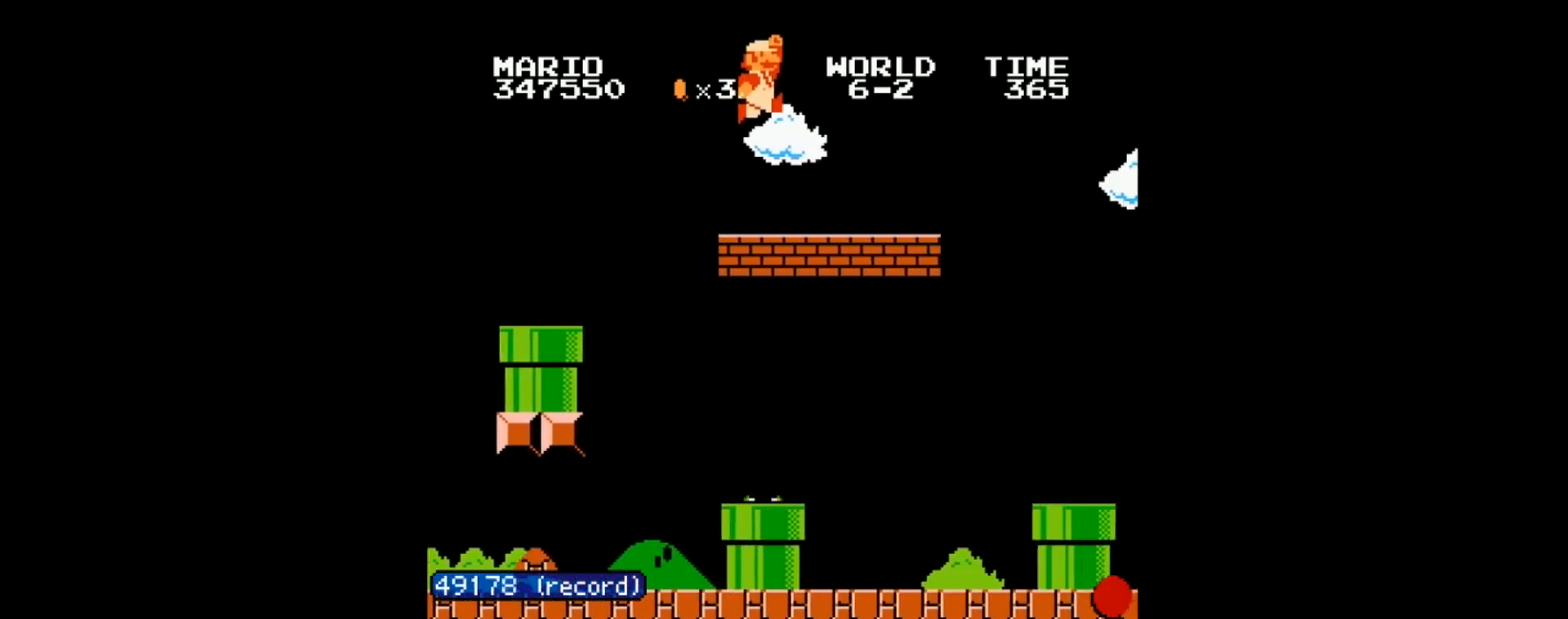
{"buttons": ["A", "B", "DPAD_RIGHT"], "events": [[334, "A", "down"]]}
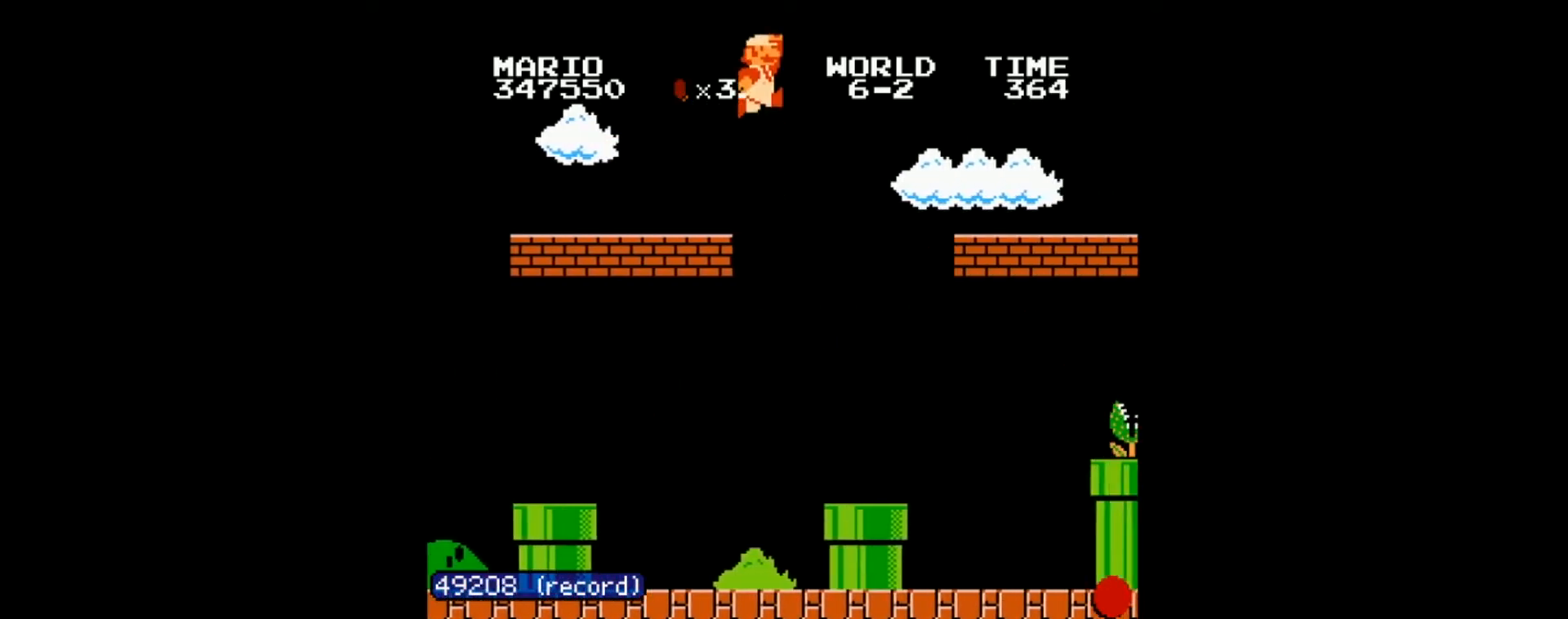
{"buttons": ["B", "DPAD_RIGHT"], "events": [[200, "A", "up"]]}
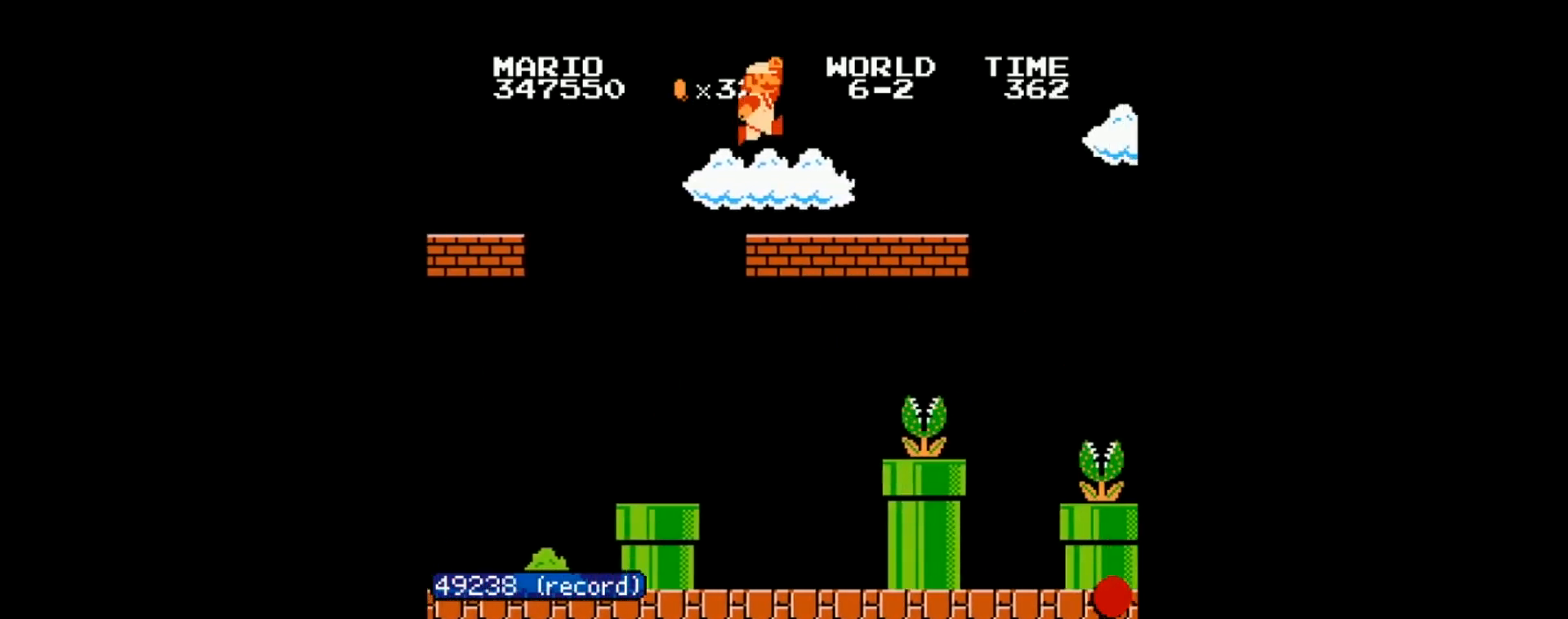
{"buttons": ["A", "B", "DPAD_RIGHT"], "events": [[401, "A", "down"]]}
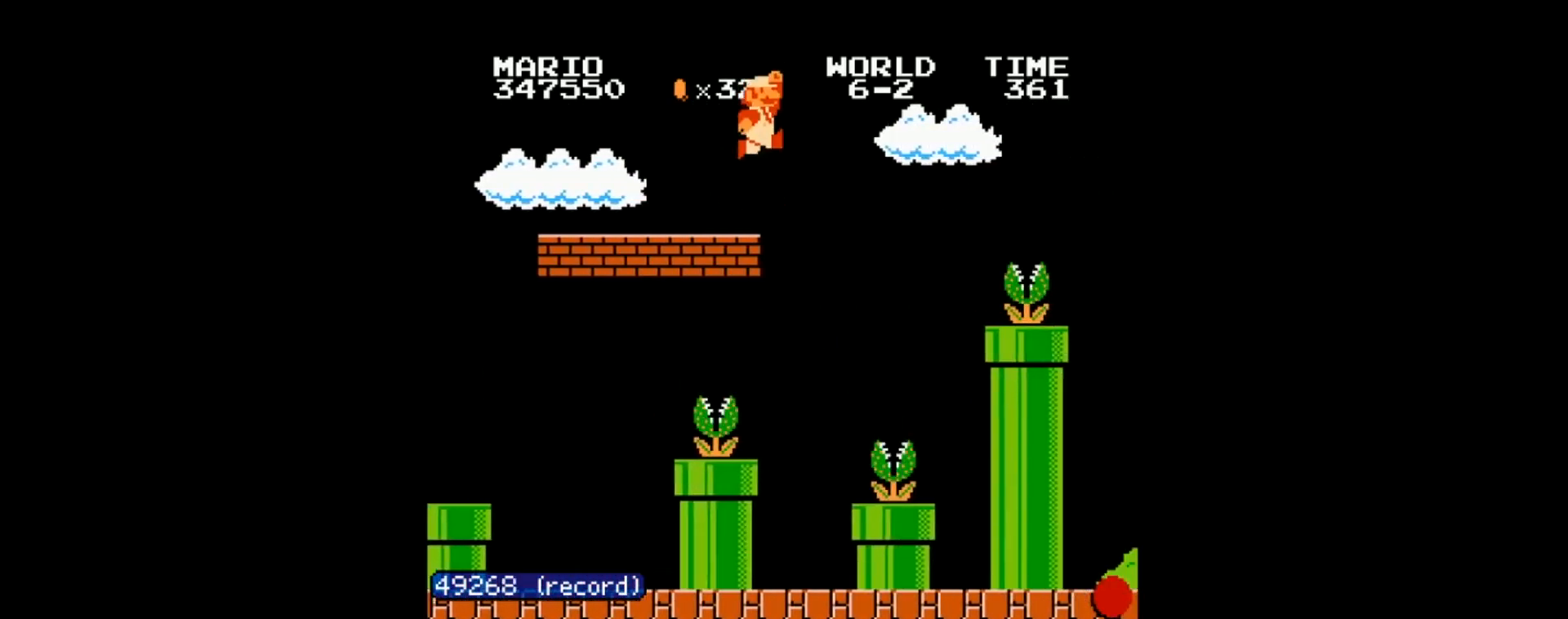
{"buttons": [], "events": [[367, "A", "up"], [367, "B", "up"], [400, "DPAD_RIGHT", "up"]]}
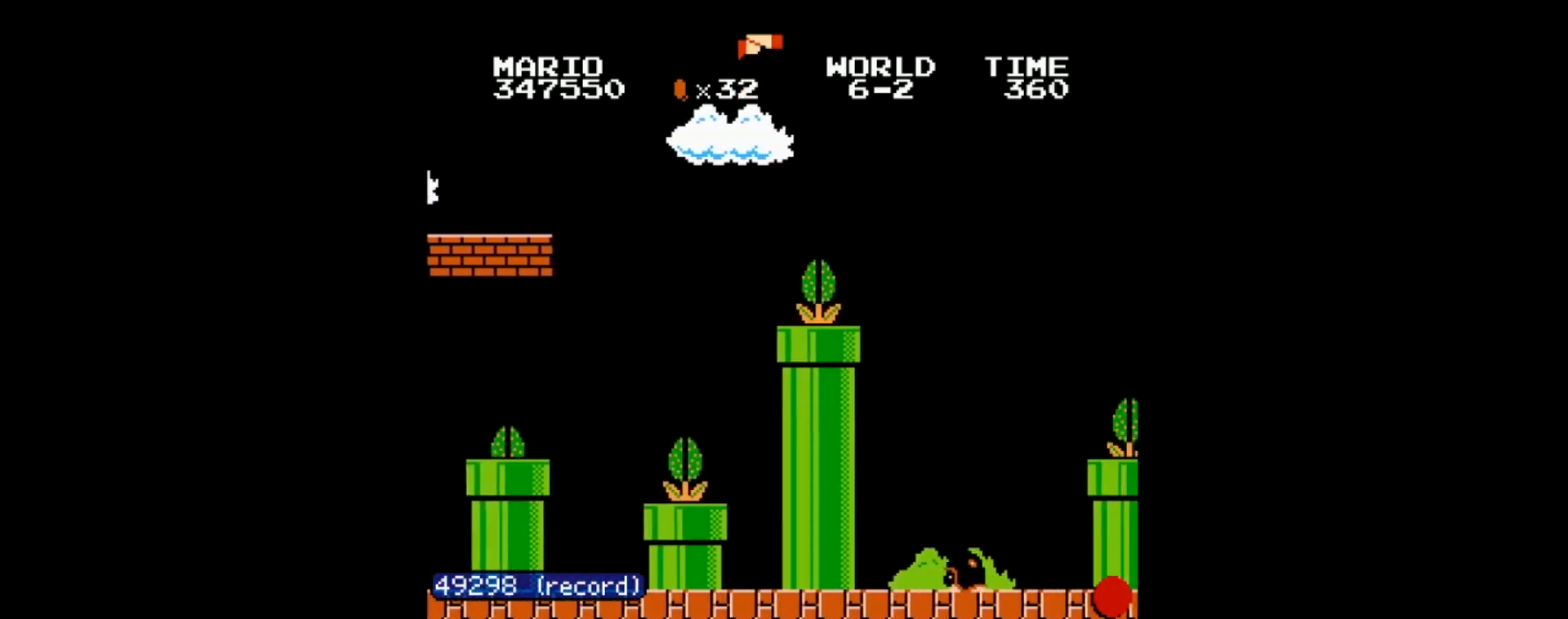
{"buttons": [], "events": []}
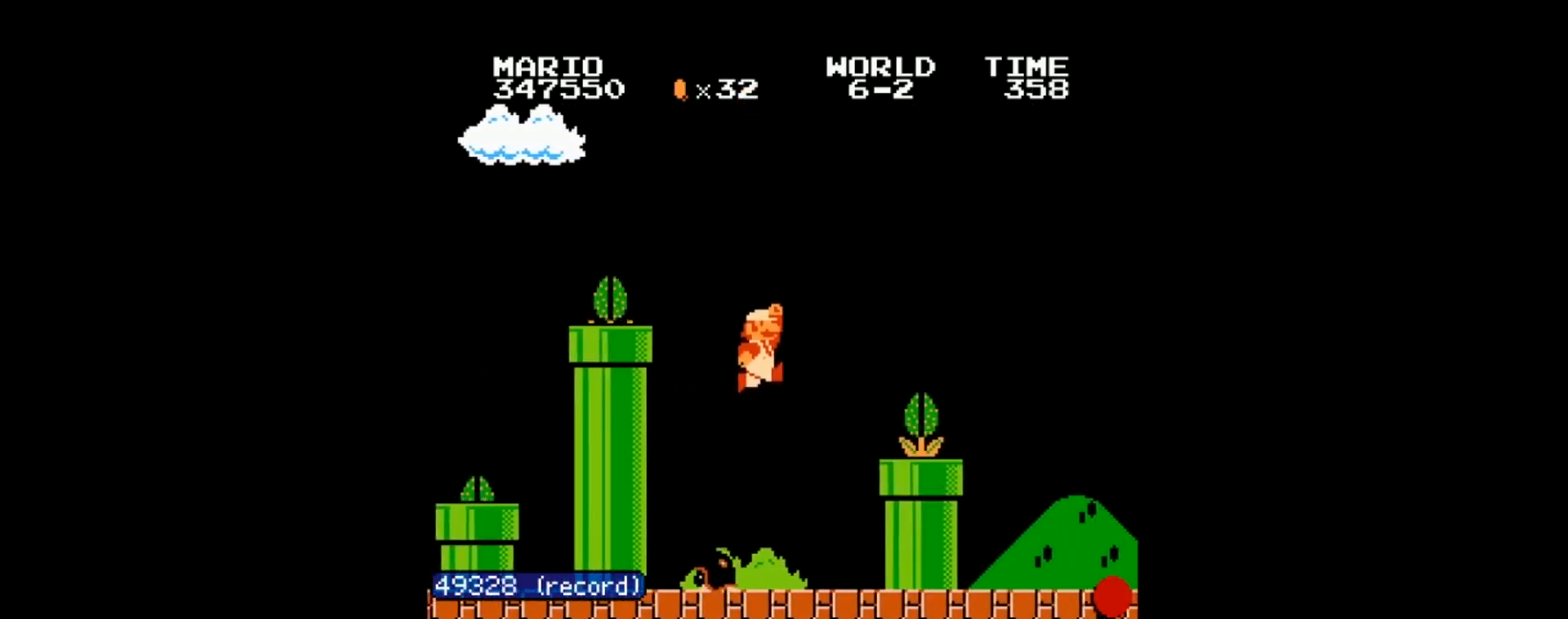
{"buttons": ["A", "DPAD_RIGHT"], "events": [[66, "B", "down"], [167, "B", "up"], [433, "A", "down"], [467, "DPAD_RIGHT", "down"]]}
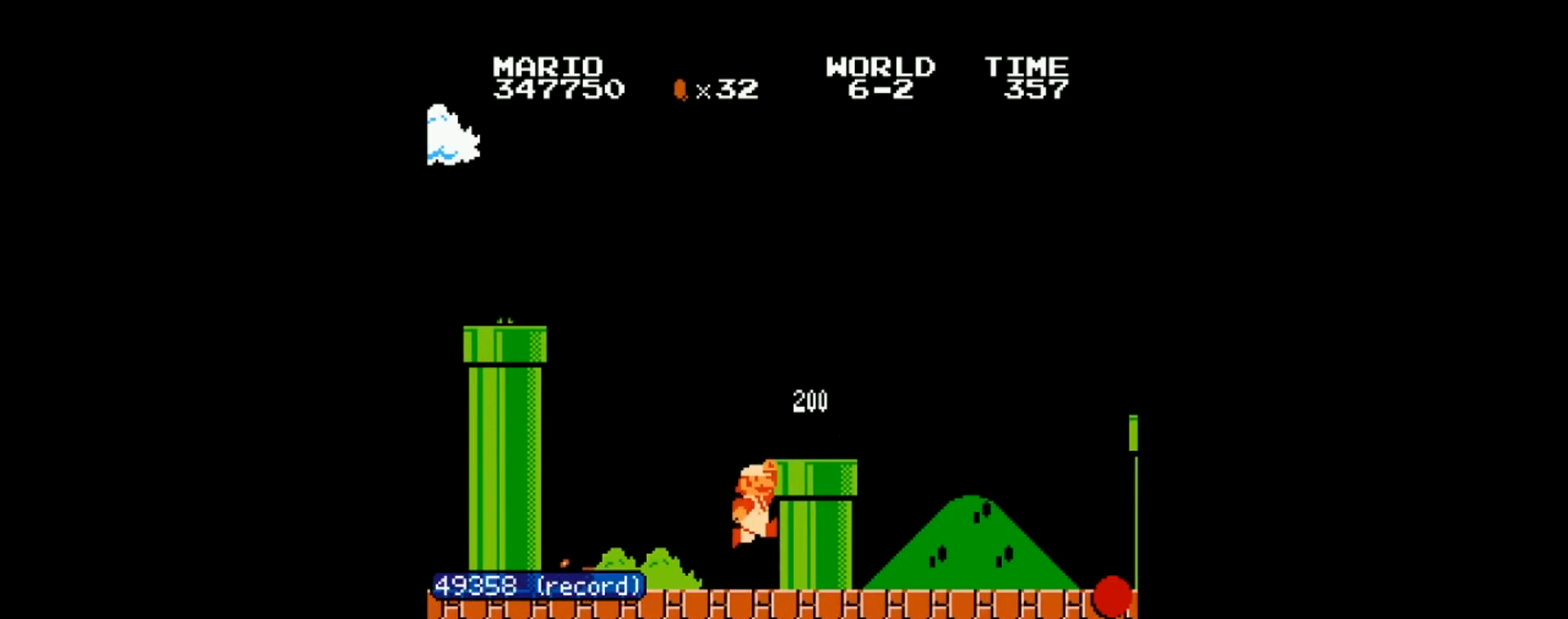
{"buttons": ["B", "DPAD_RIGHT"], "events": [[267, "A", "up"], [267, "B", "down"]]}
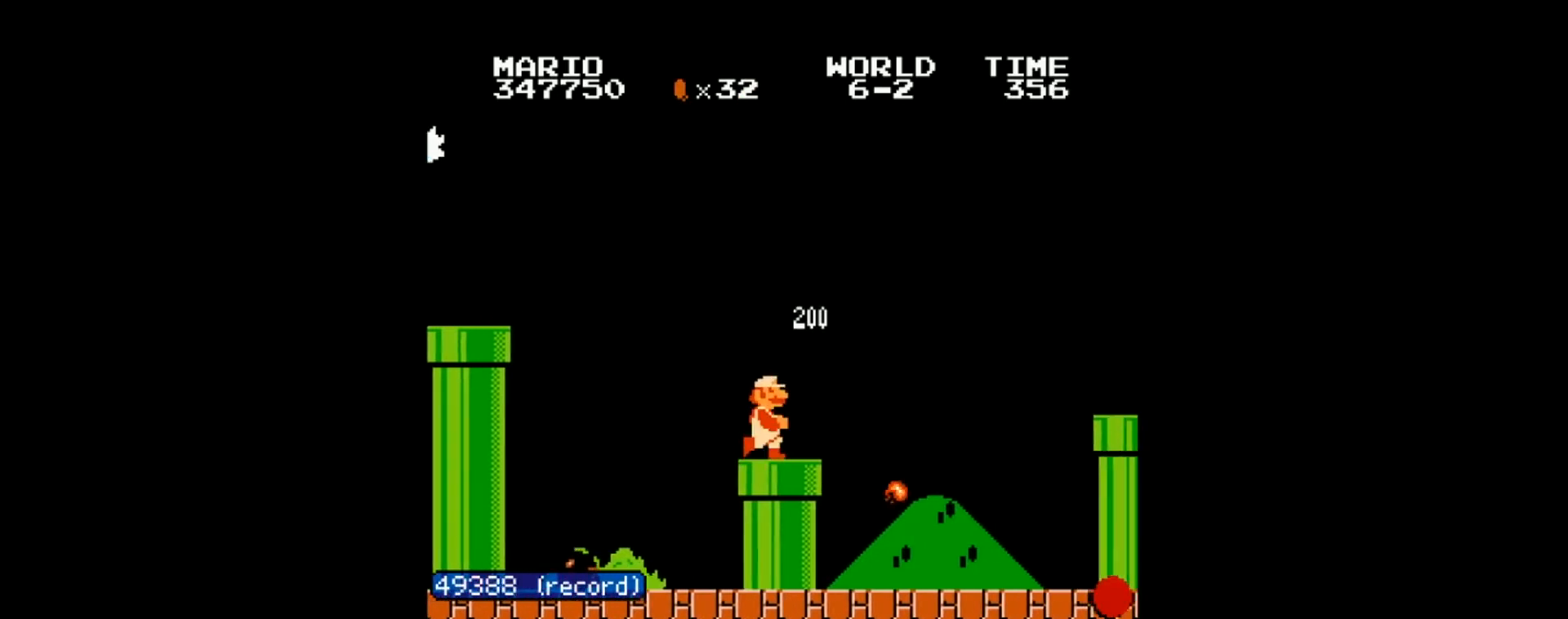
{"buttons": ["A", "B", "DPAD_RIGHT"], "events": [[233, "A", "down"]]}
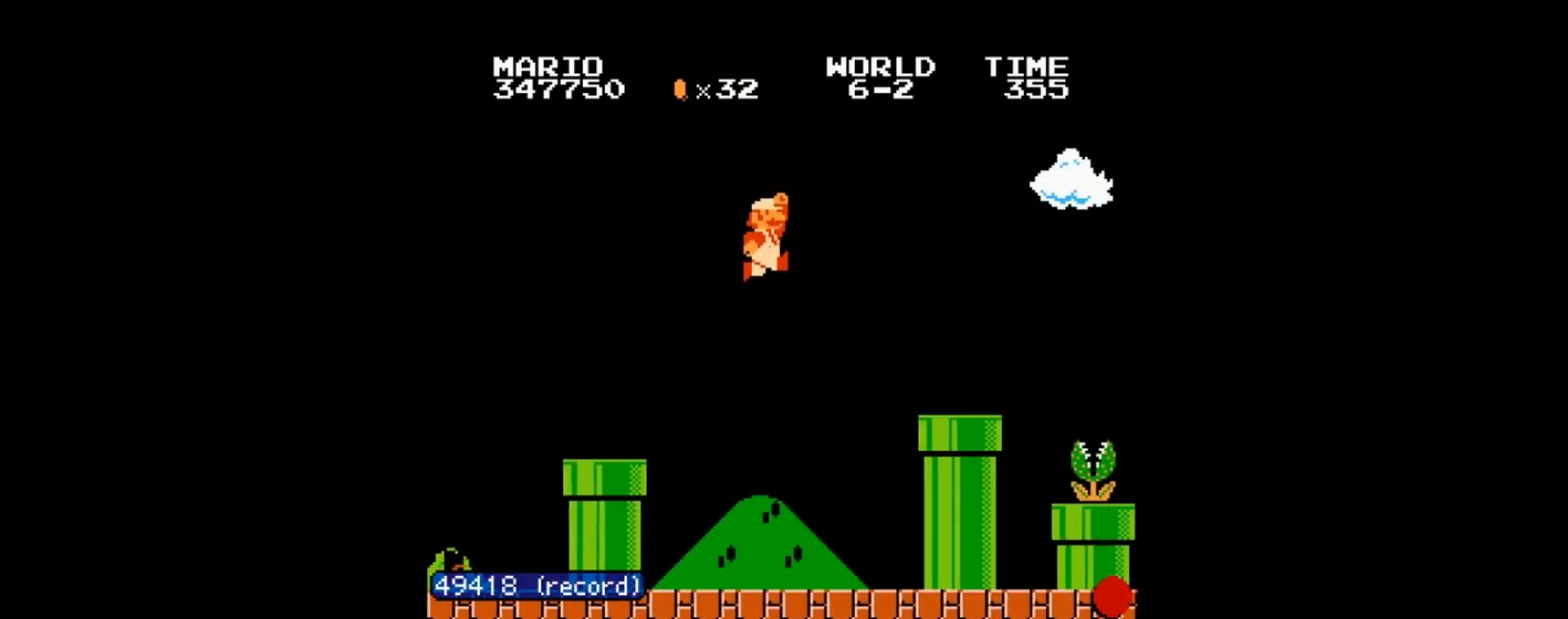
{"buttons": ["A", "B", "DPAD_RIGHT"], "events": [[34, "A", "up"], [467, "A", "down"]]}
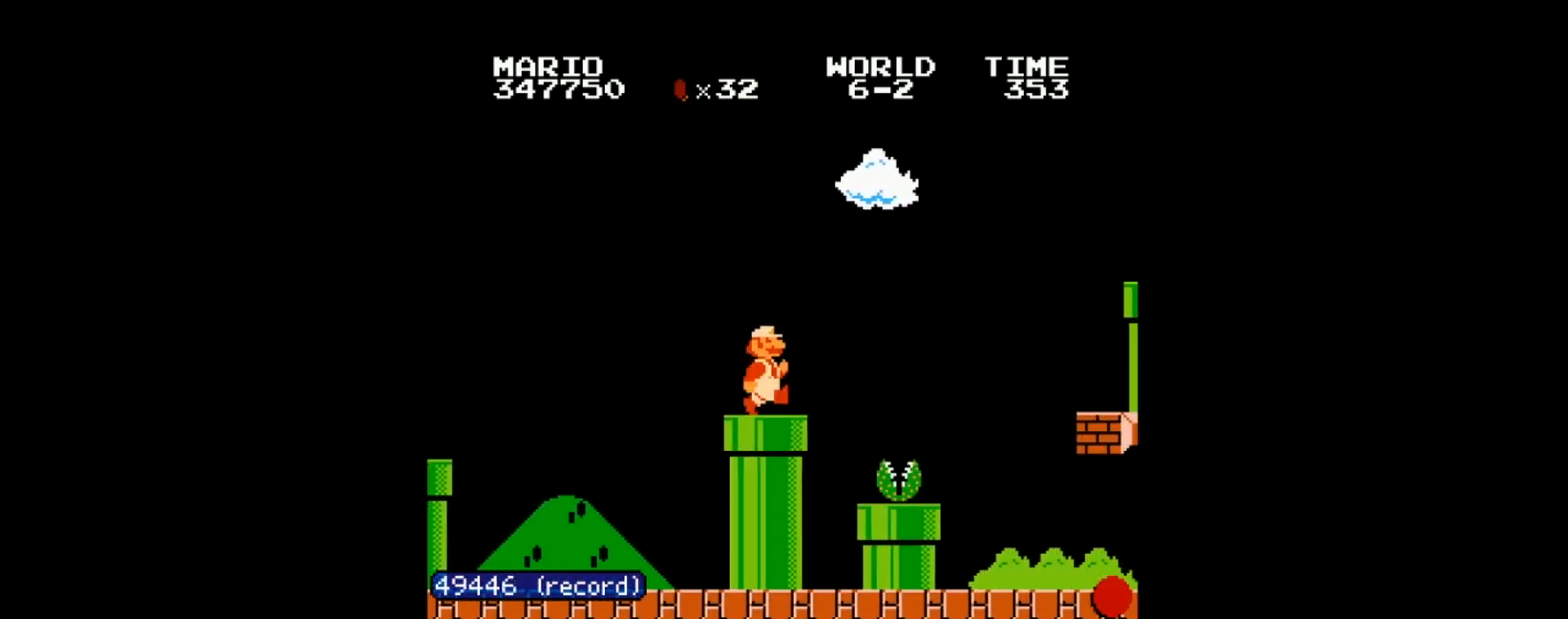
{"buttons": ["B", "DPAD_RIGHT"], "events": [[367, "A", "up"]]}
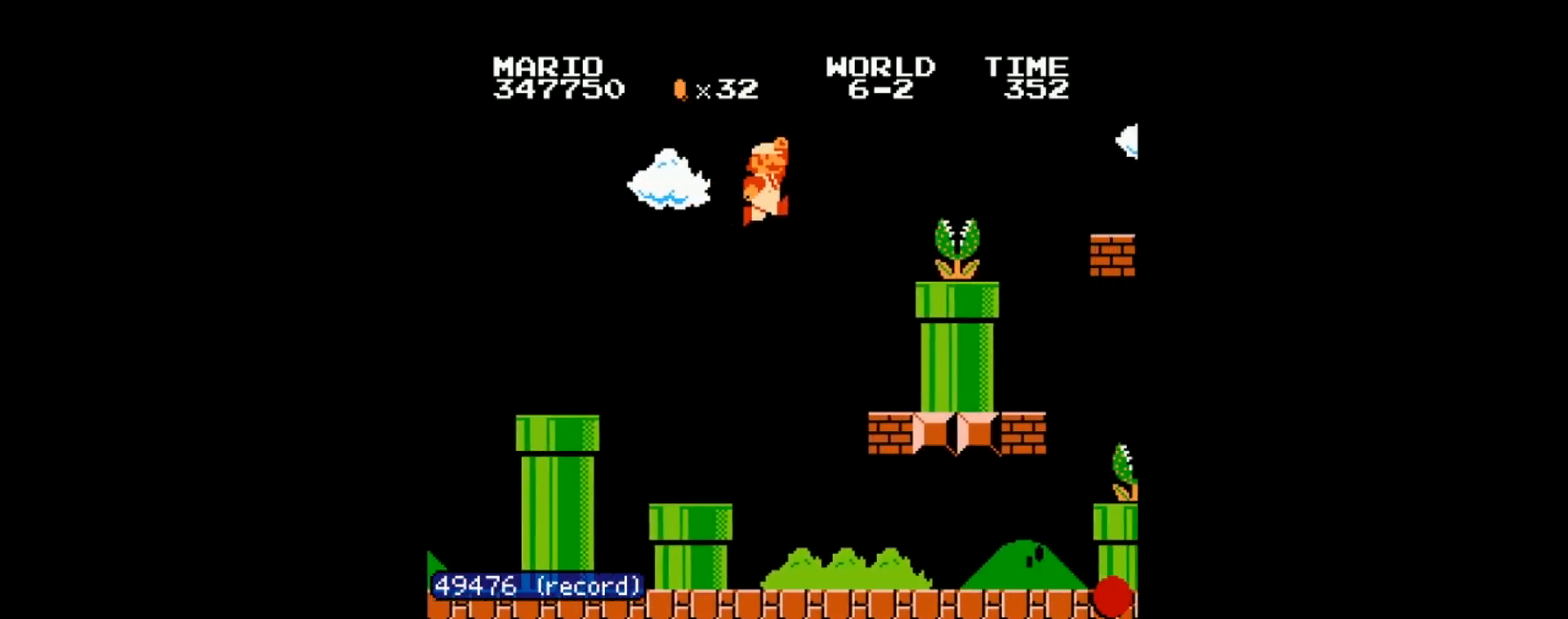
{"buttons": [], "events": [[67, "B", "up"], [100, "DPAD_RIGHT", "up"]]}
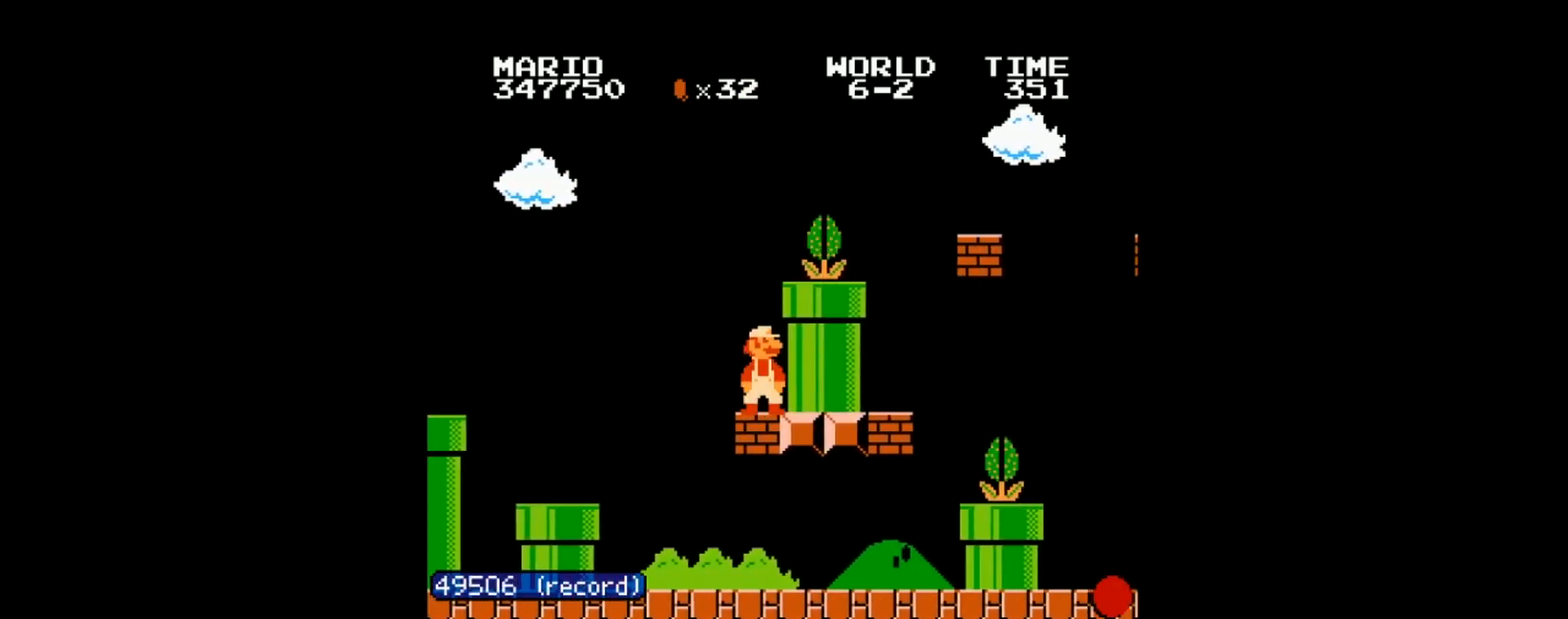
{"buttons": ["B", "DPAD_RIGHT"], "events": [[34, "A", "down"], [234, "DPAD_RIGHT", "down"], [267, "A", "up"], [267, "B", "down"]]}
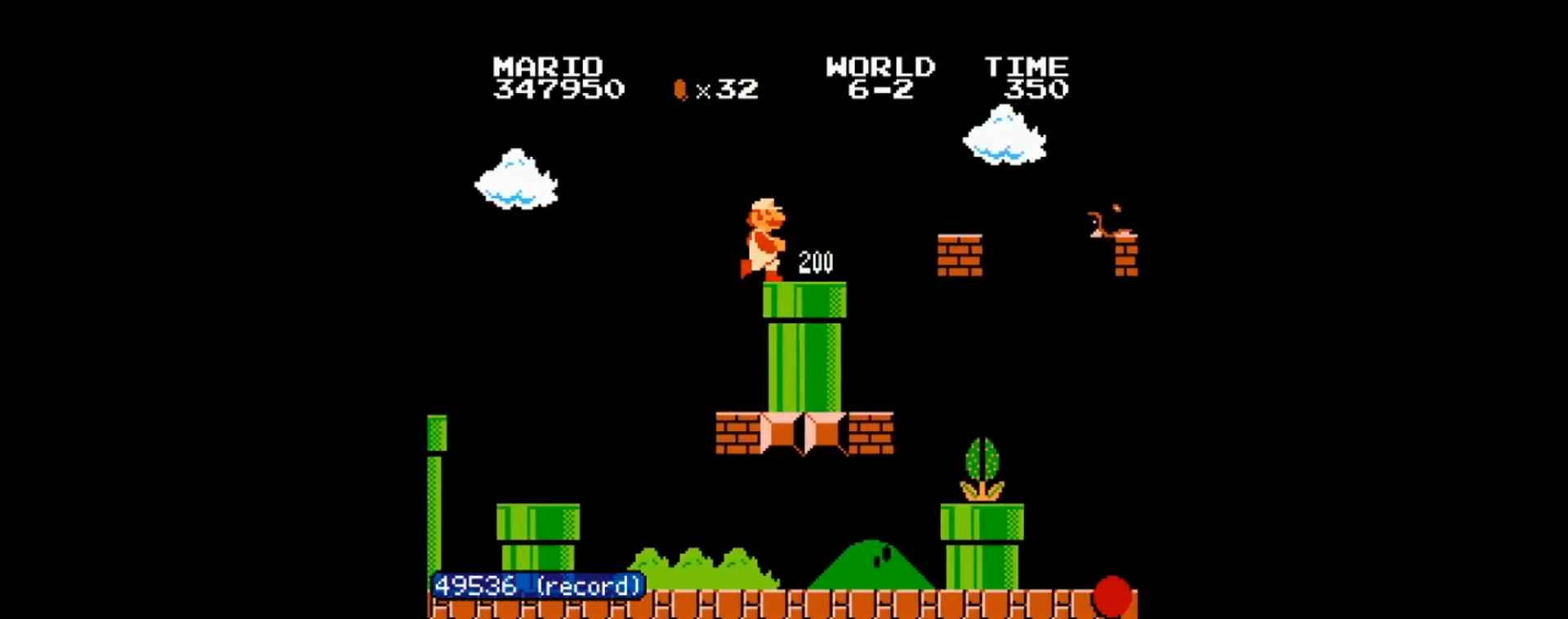
{"buttons": ["A", "B", "DPAD_RIGHT"], "events": [[300, "A", "down"]]}
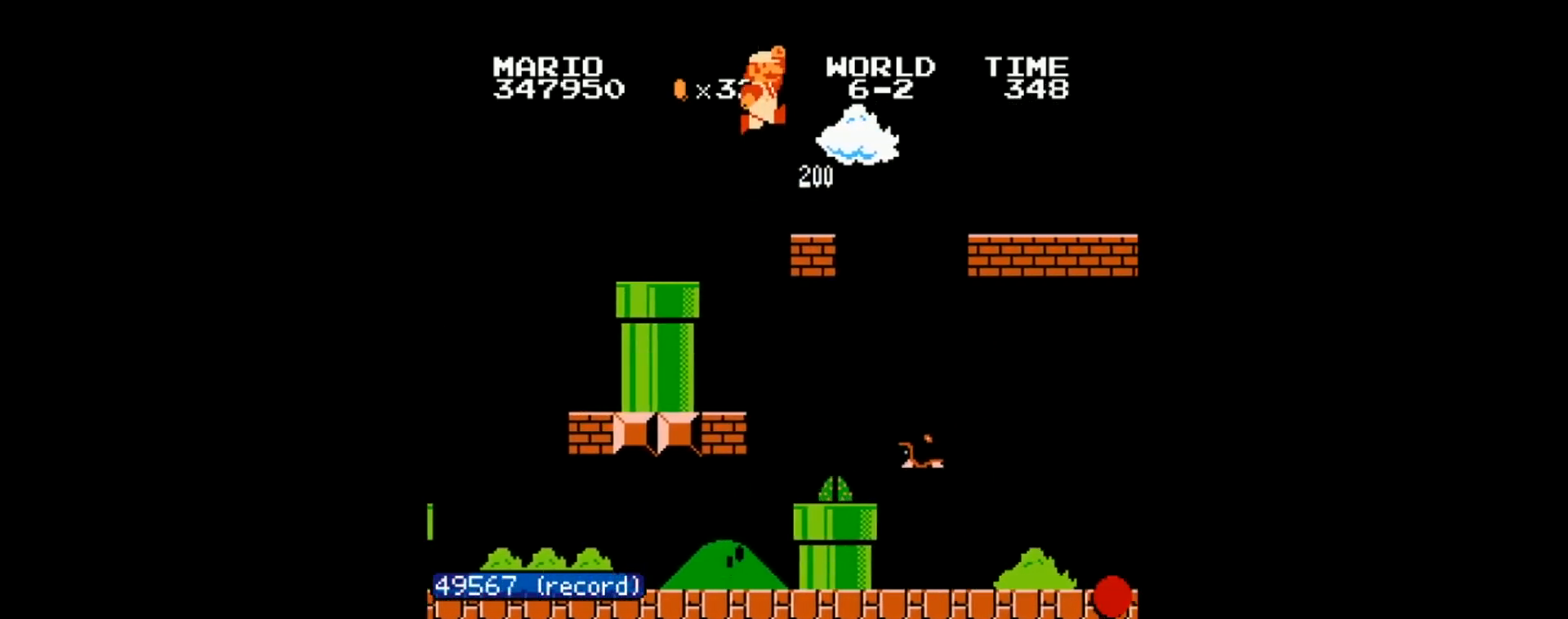
{"buttons": ["B", "DPAD_RIGHT"], "events": [[234, "A", "up"]]}
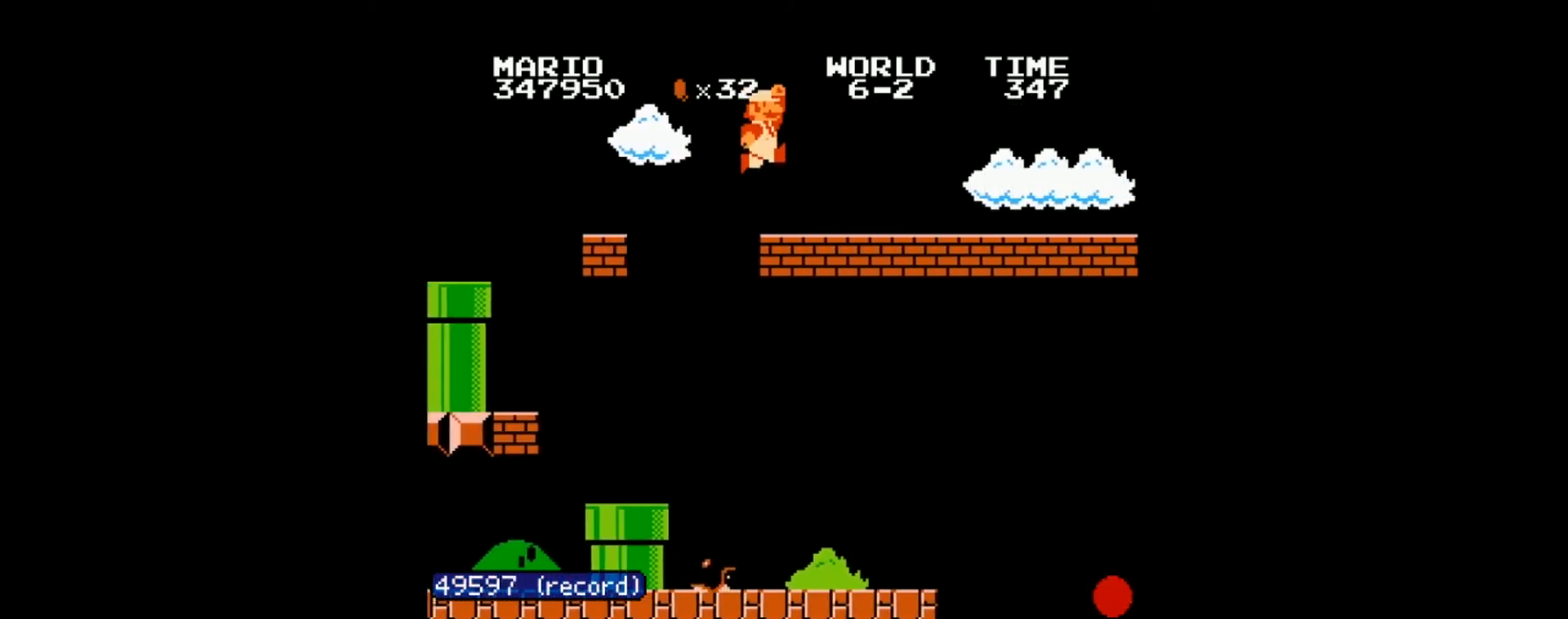
{"buttons": ["B", "DPAD_RIGHT"], "events": []}
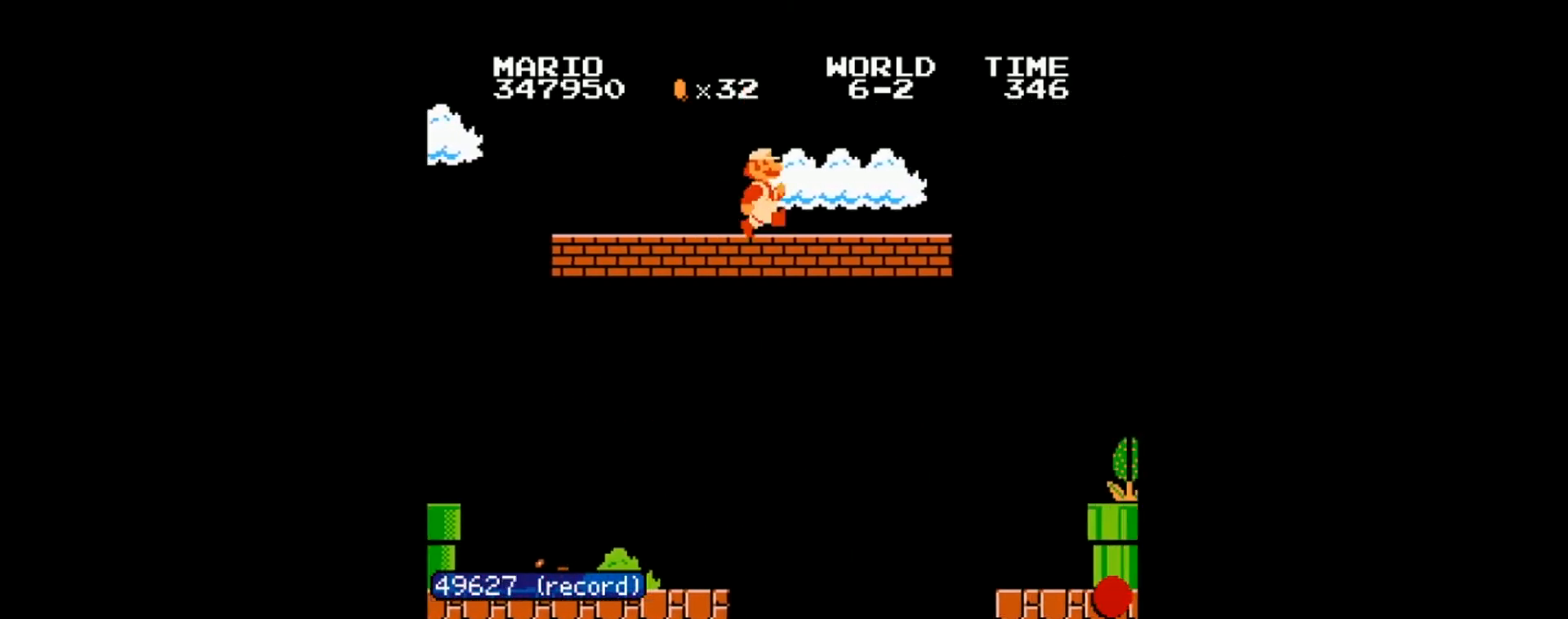
{"buttons": ["A", "B", "DPAD_RIGHT"], "events": [[334, "A", "down"]]}